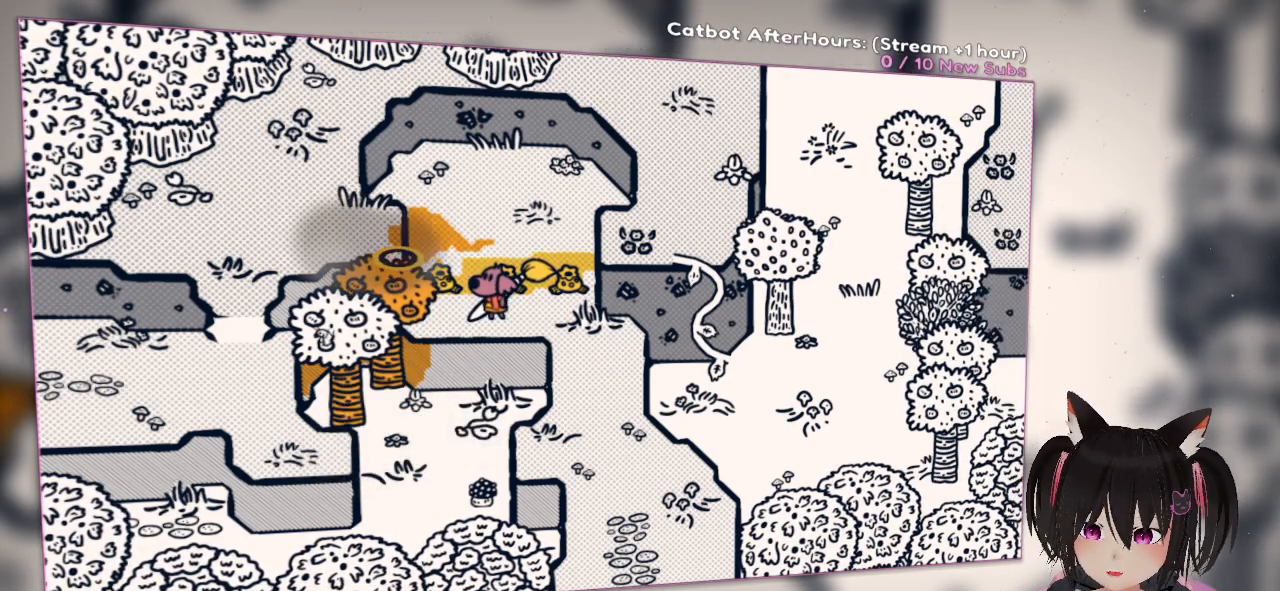
Gameplay with a controller (Nintendo layout); each line is a JSON object with the inputs held at the frame after it (dt_ms = milliseconds from this image to that frame). "events" lists button and stick changes between this image and that frame as [ms after this image, input, new state], when the widget could be followed in between.
{"dt_ms": 500, "buttons": [], "left_stick": "down-right", "right_stick": "center", "events": [[167, "left_stick", "down"], [267, "left_stick", "down-right"]]}
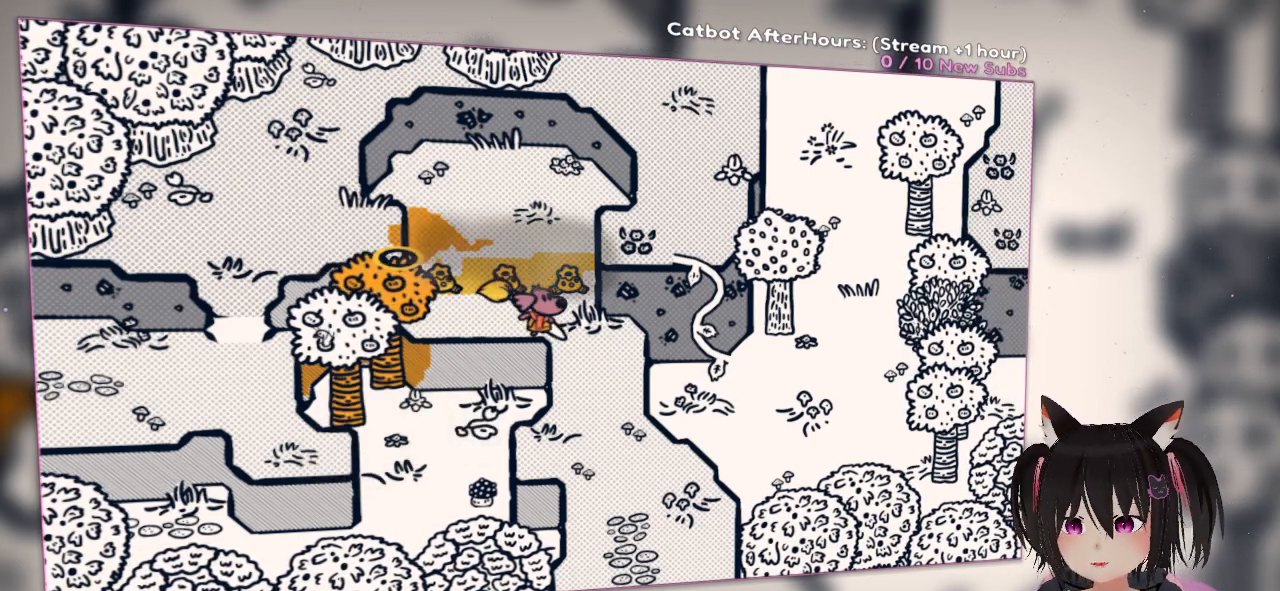
{"dt_ms": 500, "buttons": [], "left_stick": "down-right", "right_stick": "center", "events": []}
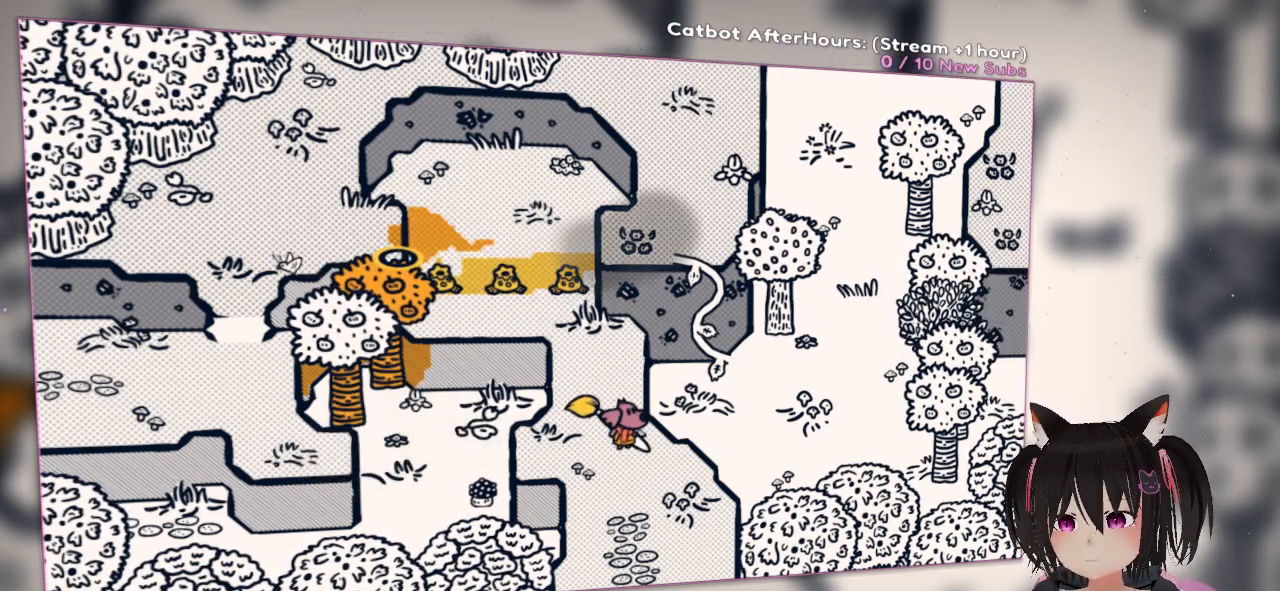
{"dt_ms": 500, "buttons": [], "left_stick": "down-right", "right_stick": "center", "events": []}
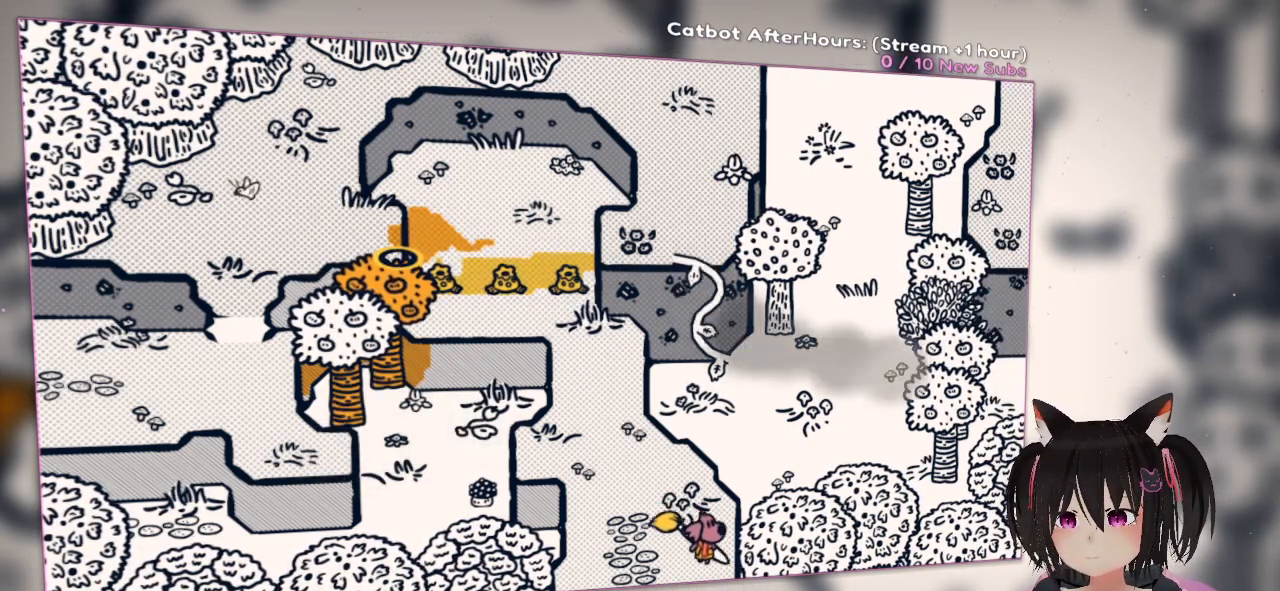
{"dt_ms": 500, "buttons": [], "left_stick": "down-right", "right_stick": "center", "events": []}
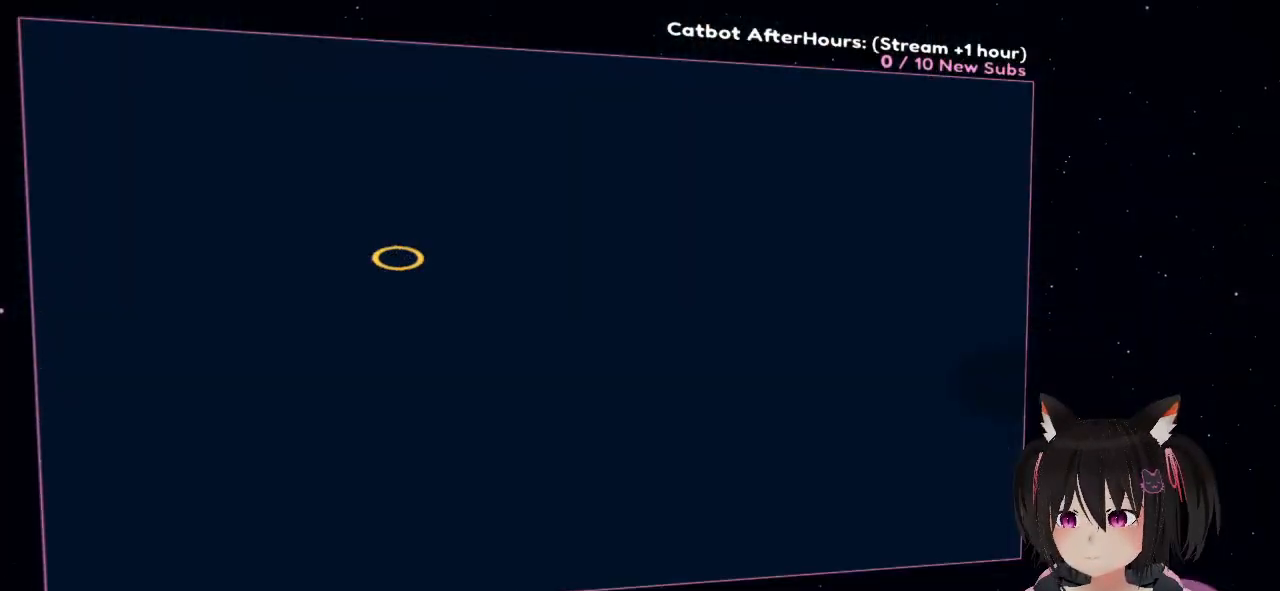
{"dt_ms": 500, "buttons": [], "left_stick": "down-right", "right_stick": "center", "events": []}
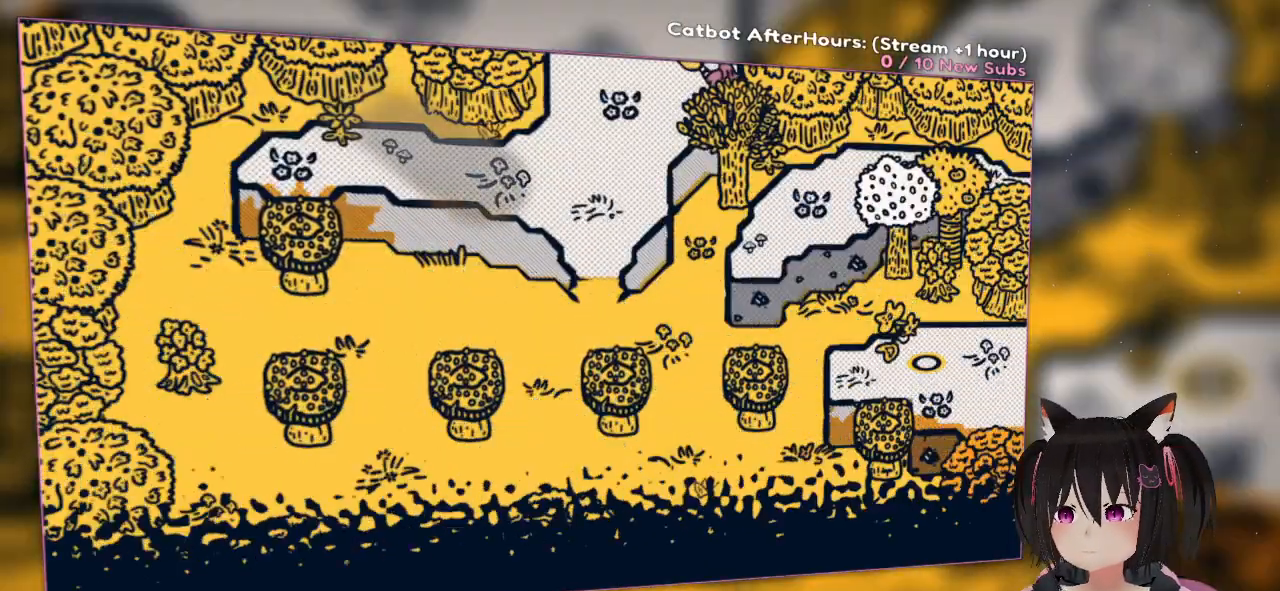
{"dt_ms": 500, "buttons": [], "left_stick": "down", "right_stick": "center", "events": [[467, "left_stick", "down"]]}
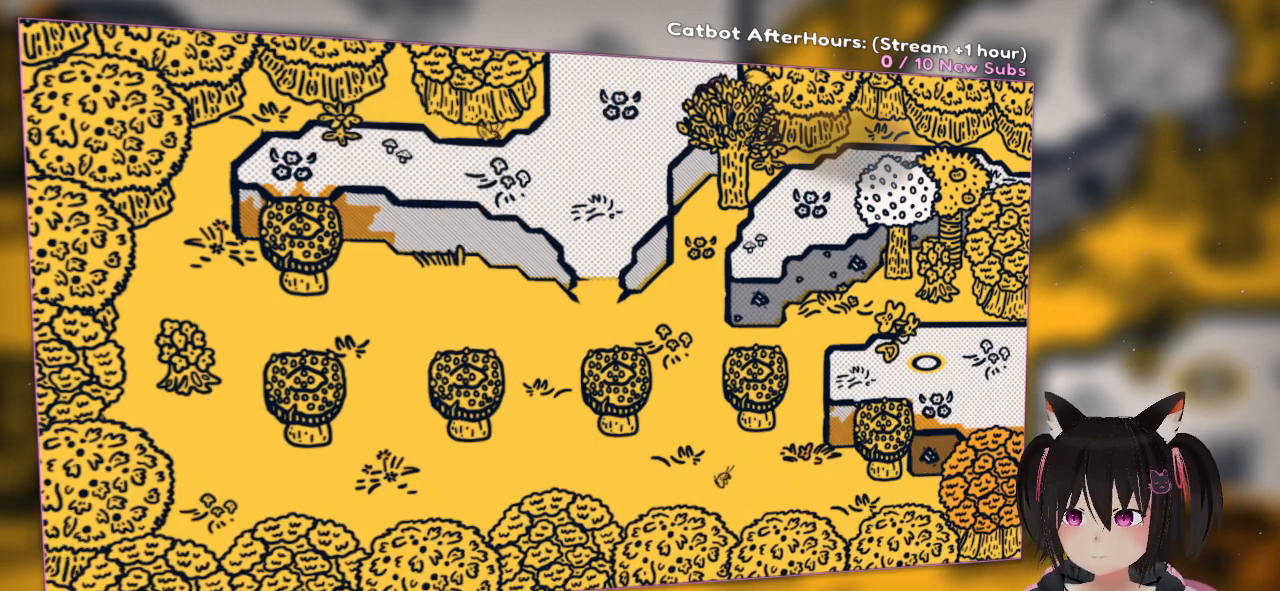
{"dt_ms": 500, "buttons": [], "left_stick": "down-left", "right_stick": "center", "events": [[67, "left_stick", "down-left"]]}
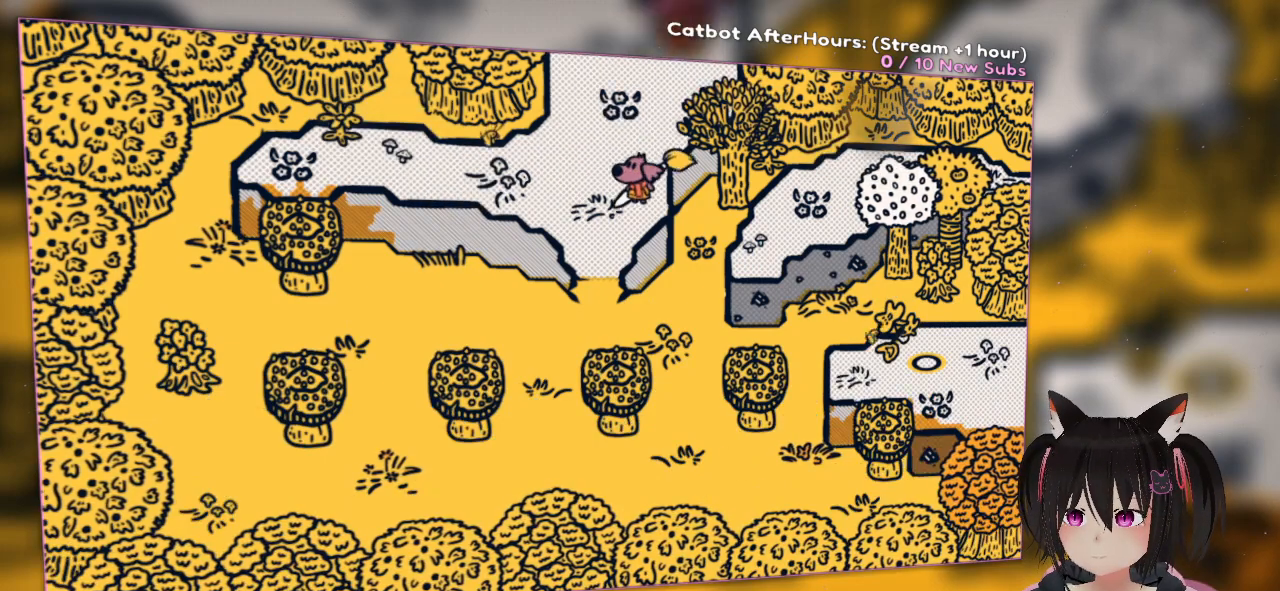
{"dt_ms": 500, "buttons": [], "left_stick": "down-right", "right_stick": "center", "events": [[150, "left_stick", "down"], [450, "left_stick", "down-right"]]}
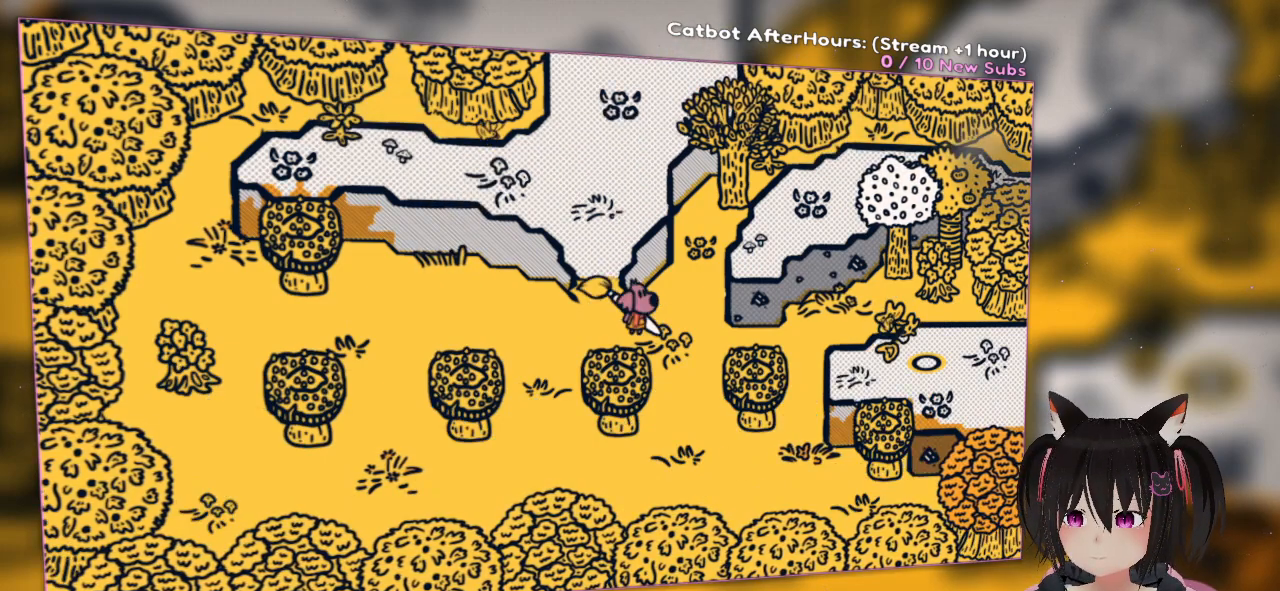
{"dt_ms": 500, "buttons": [], "left_stick": "down-right", "right_stick": "center", "events": []}
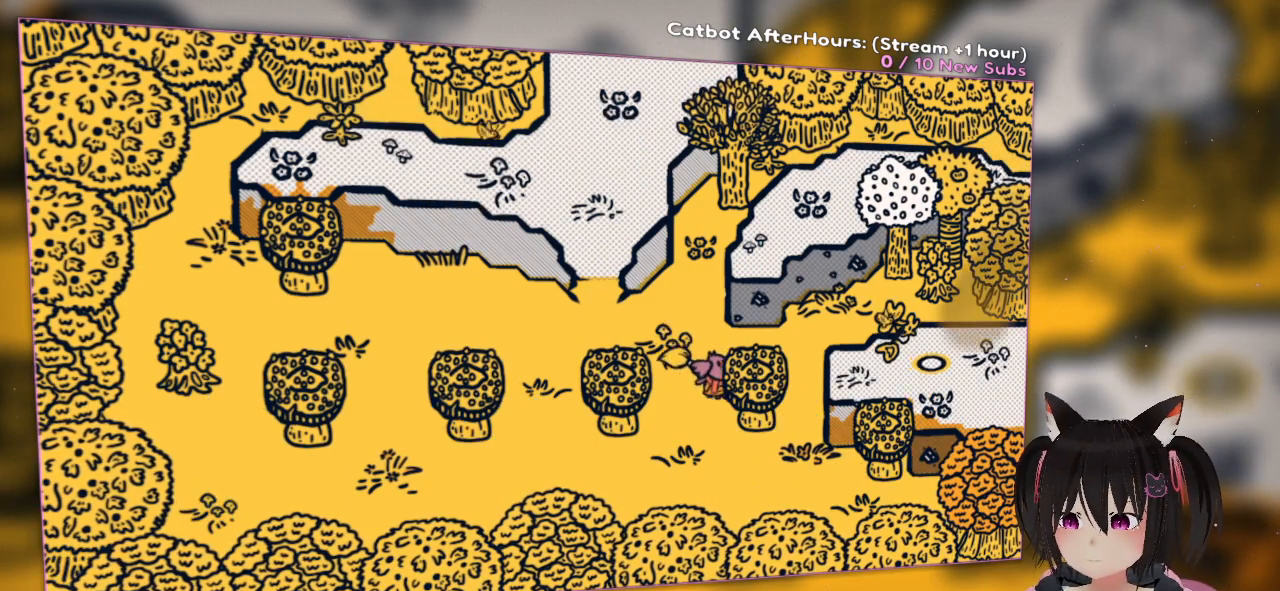
{"dt_ms": 500, "buttons": [], "left_stick": "up-left", "right_stick": "center", "events": [[50, "right_stick", "right"], [117, "left_stick", "center"], [183, "left_stick", "up"], [250, "left_stick", "up-left"], [450, "right_stick", "center"]]}
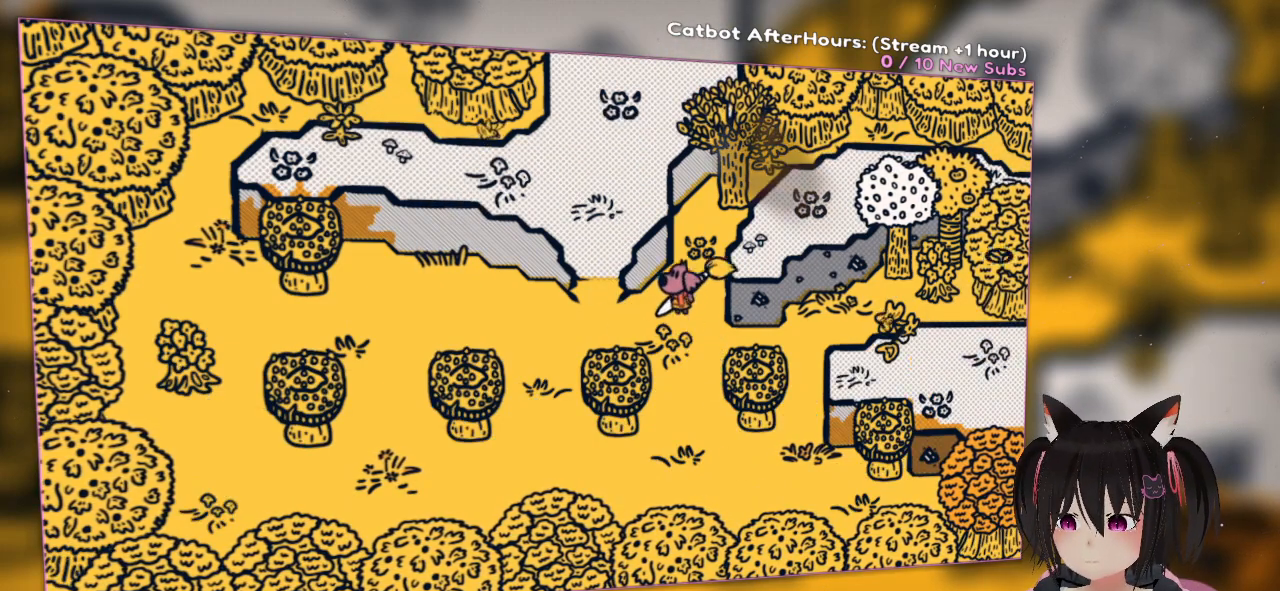
{"dt_ms": 500, "buttons": [], "left_stick": "up-right", "right_stick": "left", "events": [[17, "right_stick", "left"], [33, "left_stick", "up"], [283, "left_stick", "up-right"]]}
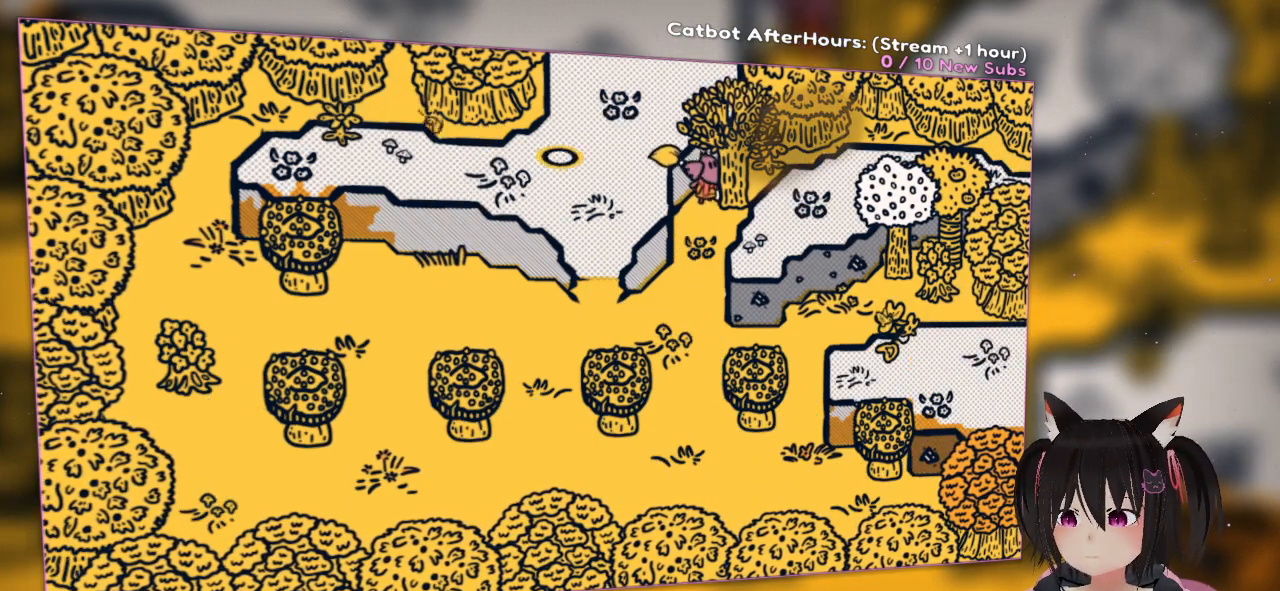
{"dt_ms": 500, "buttons": [], "left_stick": "down", "right_stick": "right", "events": [[50, "right_stick", "up"], [117, "right_stick", "up-right"], [250, "left_stick", "down-right"], [250, "right_stick", "right"], [350, "left_stick", "down"]]}
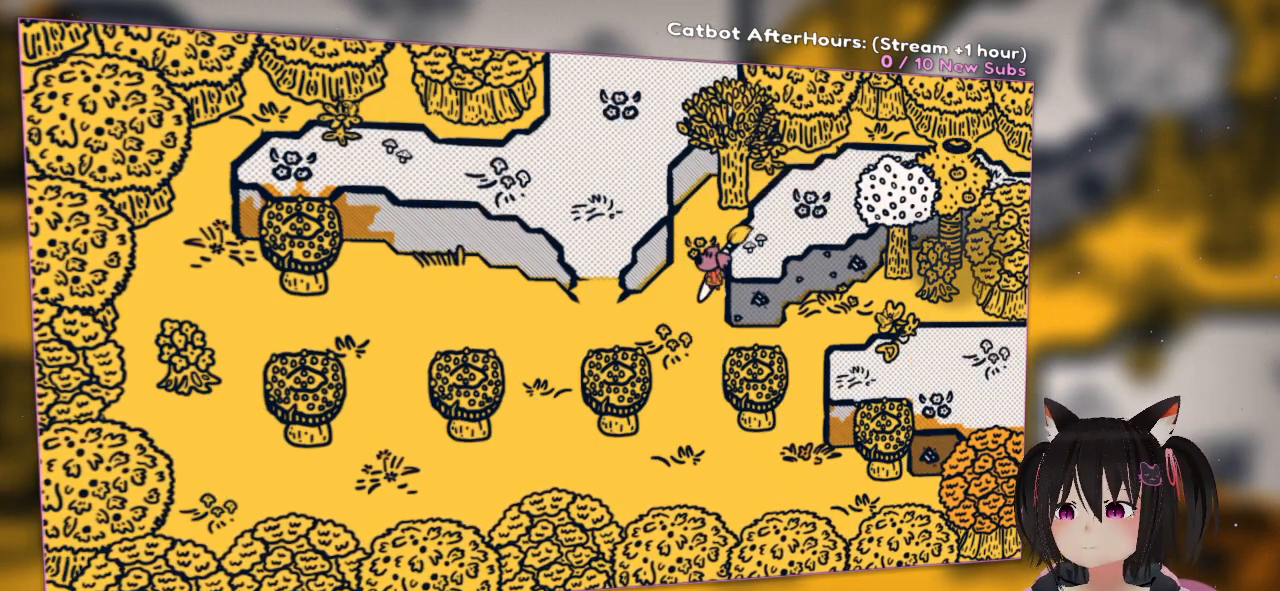
{"dt_ms": 500, "buttons": [], "left_stick": "down-right", "right_stick": "right", "events": [[300, "left_stick", "down-right"]]}
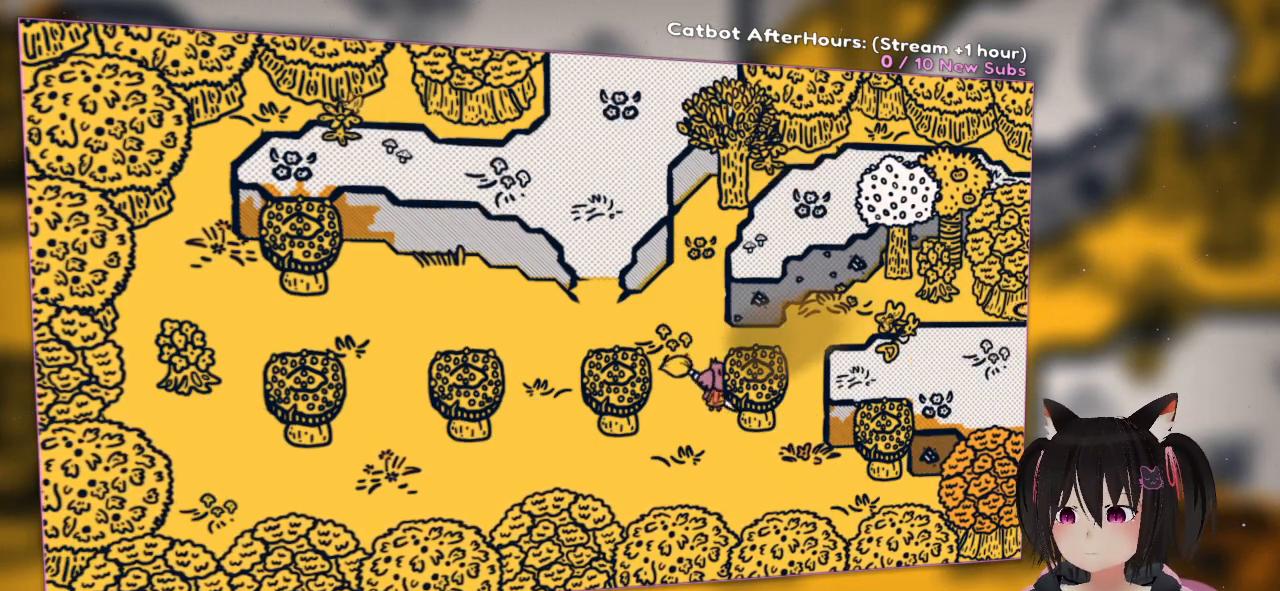
{"dt_ms": 500, "buttons": [], "left_stick": "up-left", "right_stick": "center", "events": [[50, "right_stick", "down-right"], [150, "right_stick", "center"], [217, "left_stick", "down-left"], [317, "left_stick", "up-left"]]}
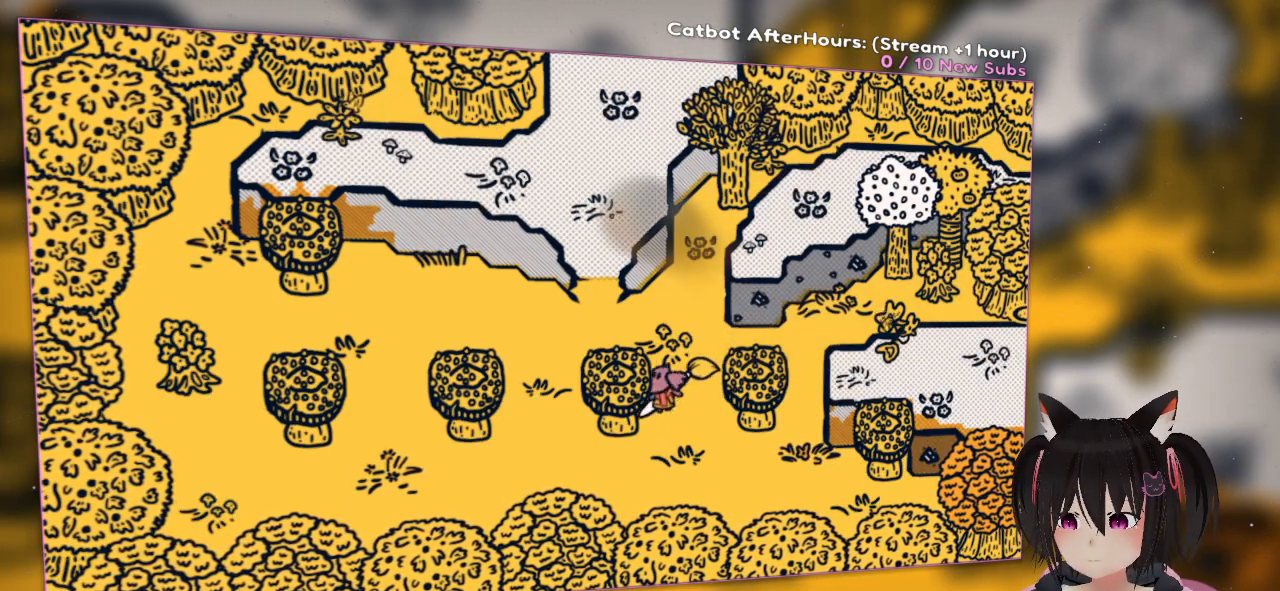
{"dt_ms": 500, "buttons": [], "left_stick": "up-left", "right_stick": "center", "events": []}
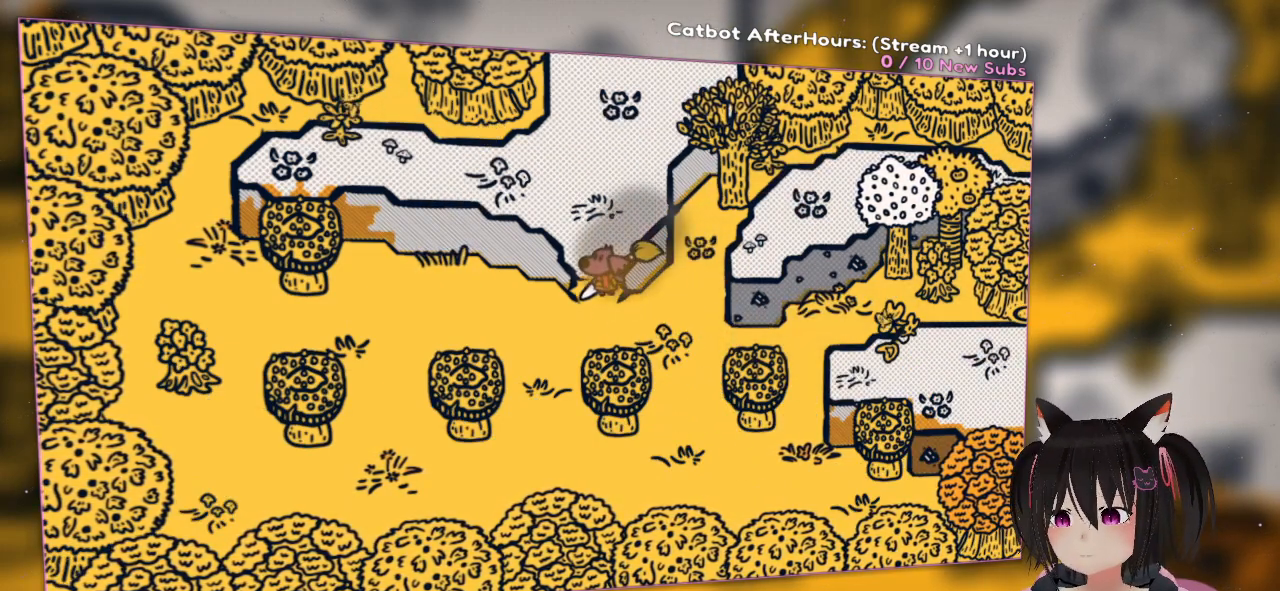
{"dt_ms": 500, "buttons": [], "left_stick": "up-left", "right_stick": "center", "events": []}
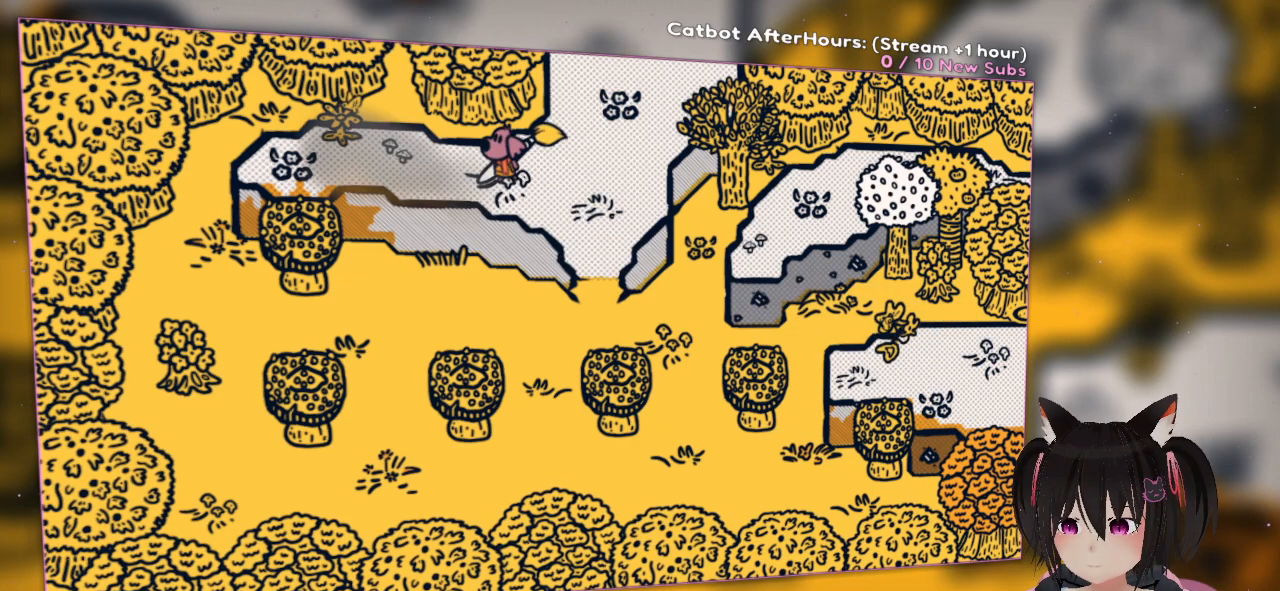
{"dt_ms": 500, "buttons": [], "left_stick": "left", "right_stick": "center", "events": [[67, "left_stick", "left"]]}
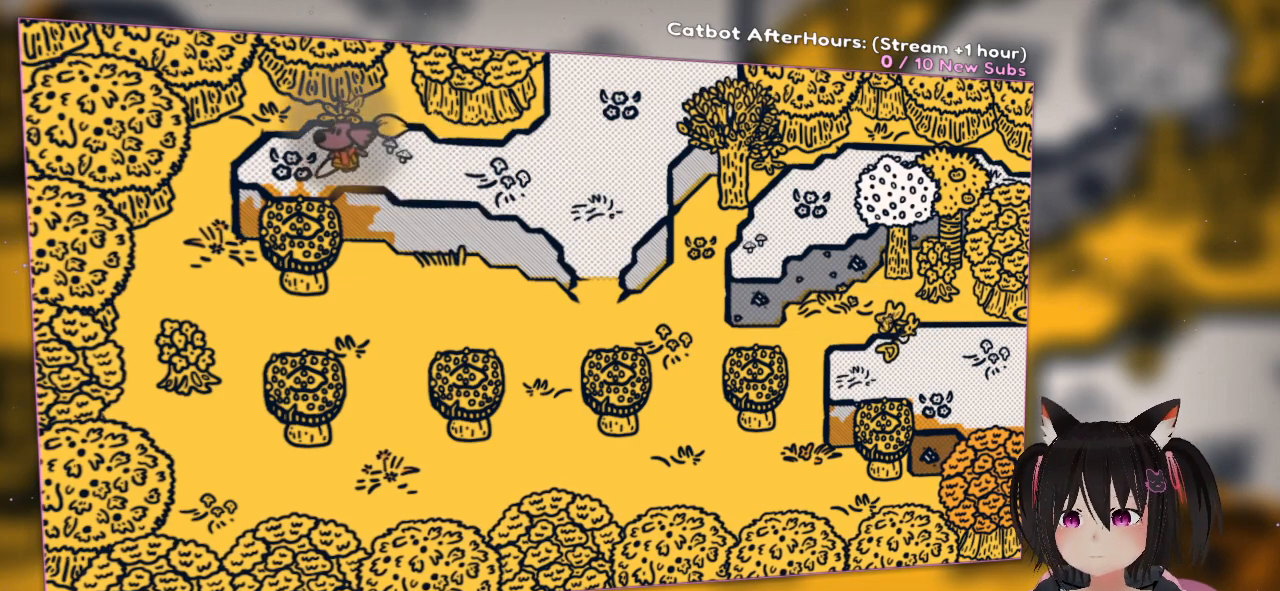
{"dt_ms": 500, "buttons": [], "left_stick": "down", "right_stick": "center", "events": [[67, "left_stick", "down-left"], [167, "left_stick", "down"]]}
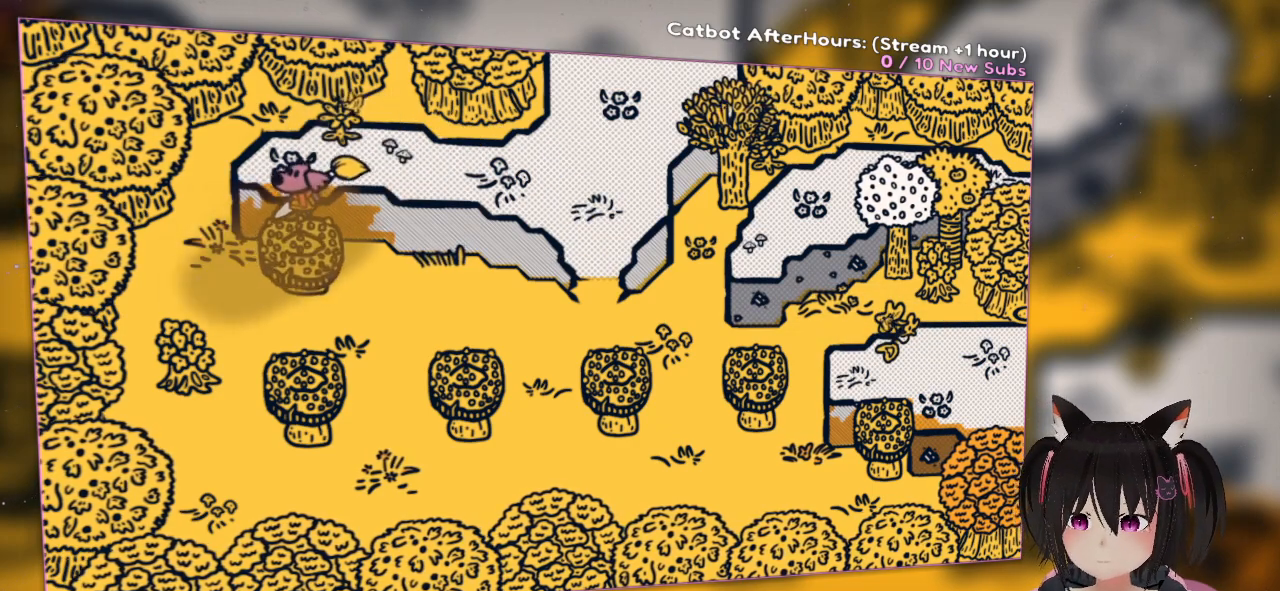
{"dt_ms": 500, "buttons": [], "left_stick": "right", "right_stick": "center", "events": [[267, "left_stick", "down-right"], [433, "left_stick", "right"]]}
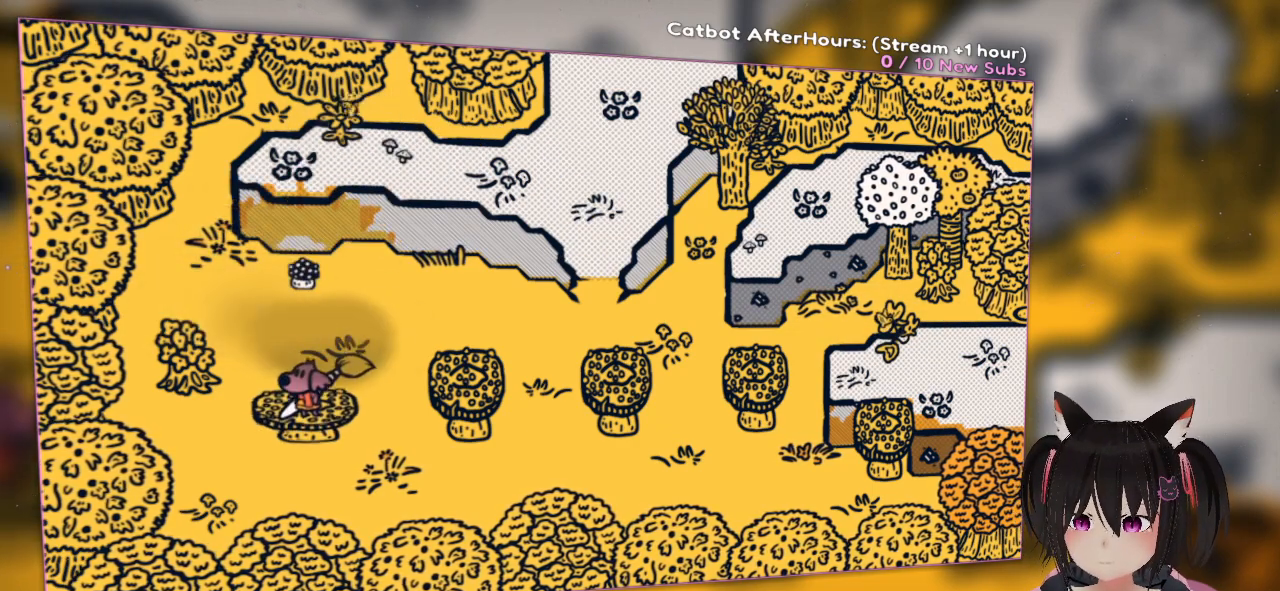
{"dt_ms": 500, "buttons": [], "left_stick": "right", "right_stick": "down-left", "events": [[300, "right_stick", "down-left"]]}
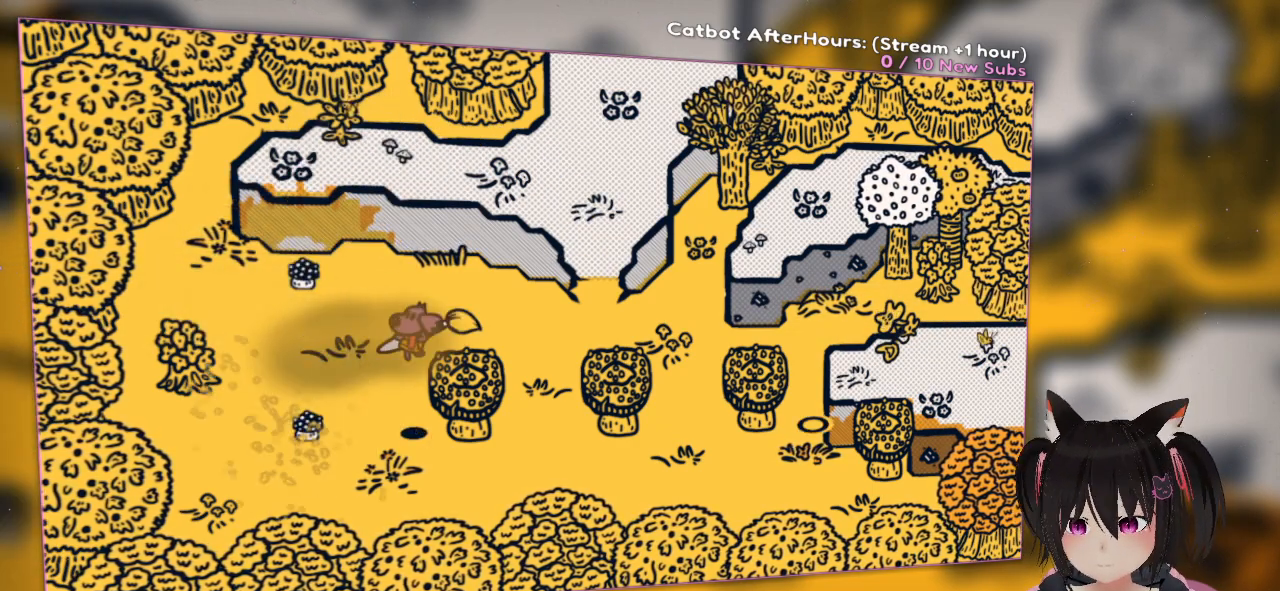
{"dt_ms": 500, "buttons": [], "left_stick": "center", "right_stick": "center", "events": [[100, "left_stick", "center"], [233, "right_stick", "center"]]}
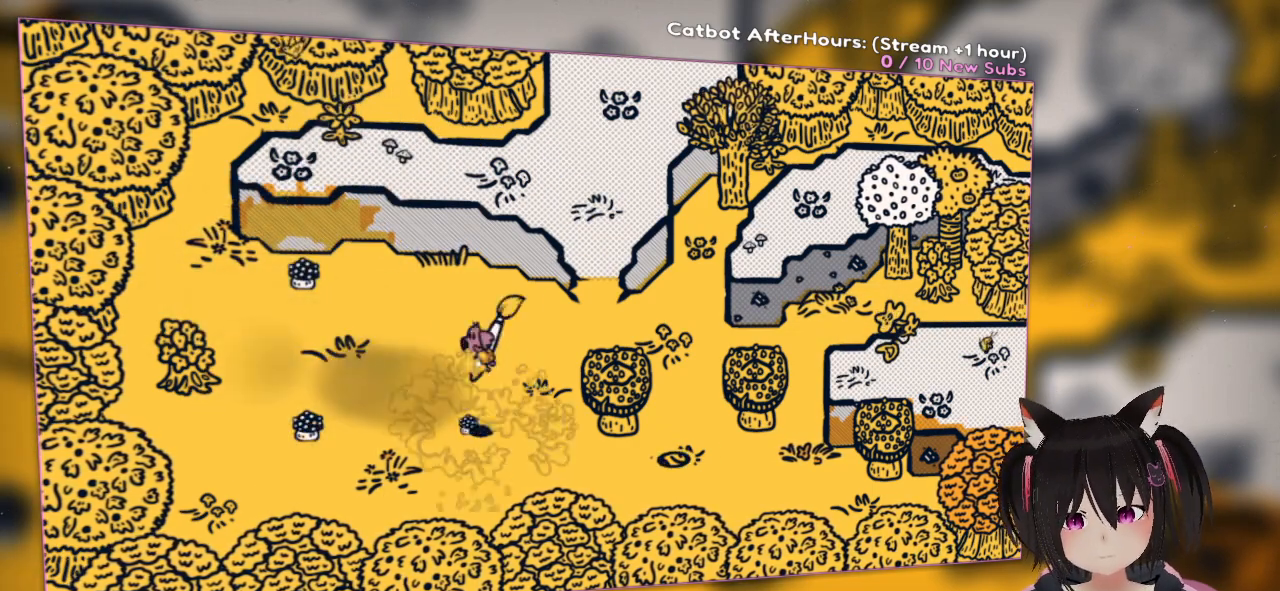
{"dt_ms": 500, "buttons": [], "left_stick": "center", "right_stick": "up-left", "events": [[167, "right_stick", "left"], [433, "right_stick", "up-left"]]}
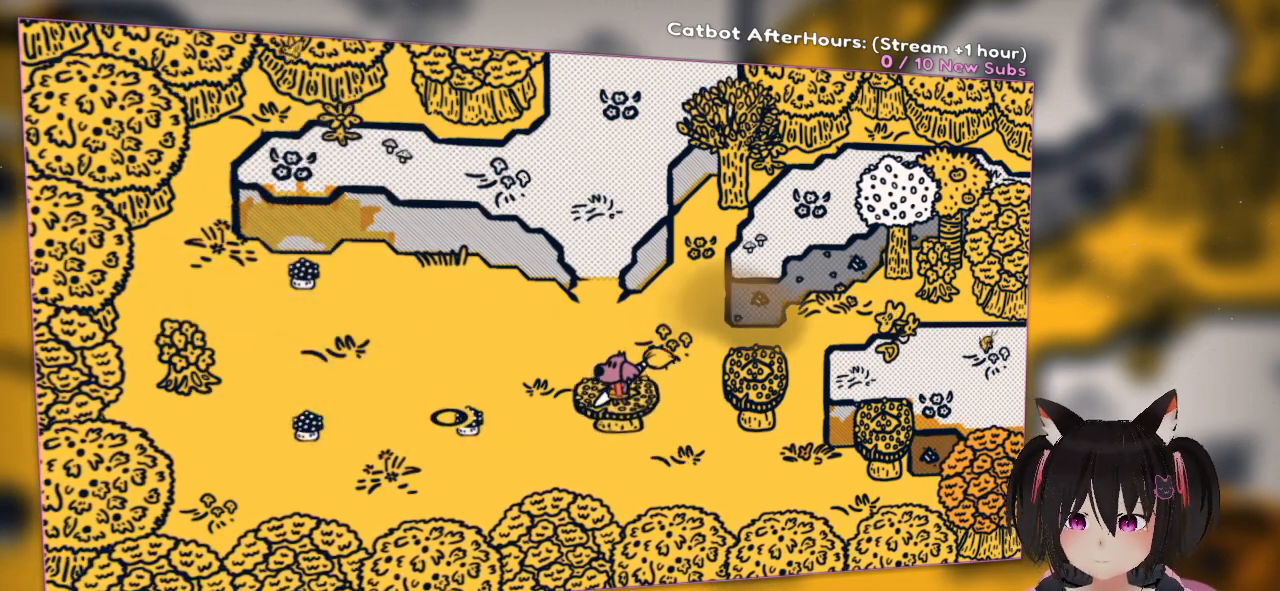
{"dt_ms": 500, "buttons": [], "left_stick": "center", "right_stick": "center", "events": [[33, "right_stick", "center"]]}
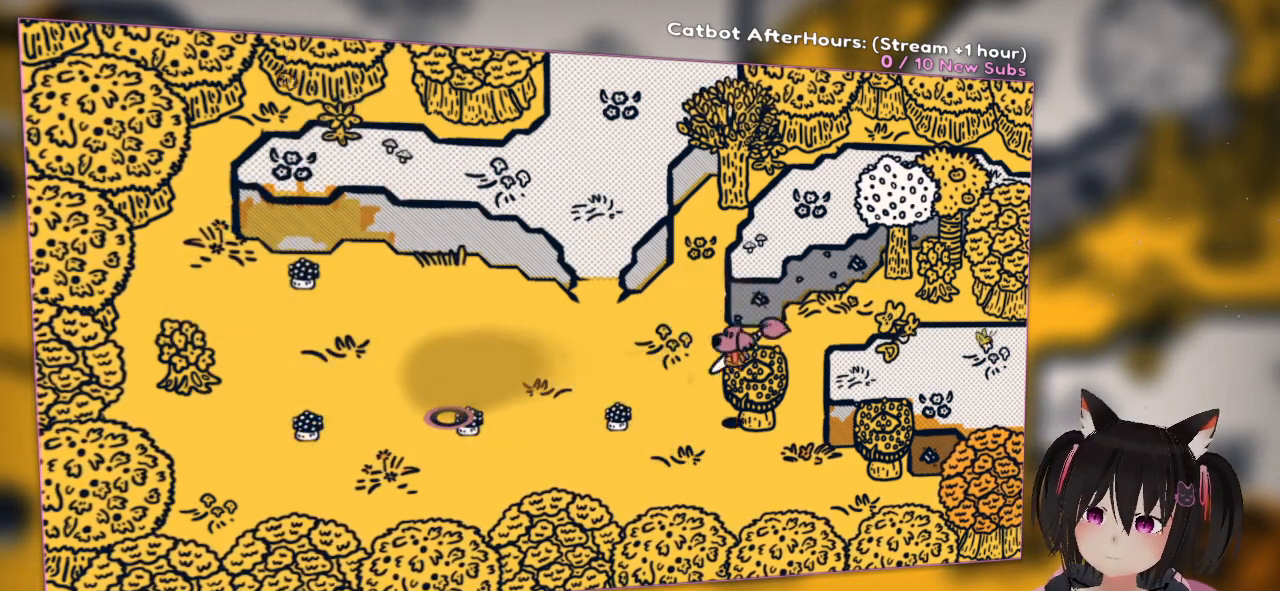
{"dt_ms": 500, "buttons": [], "left_stick": "center", "right_stick": "center", "events": []}
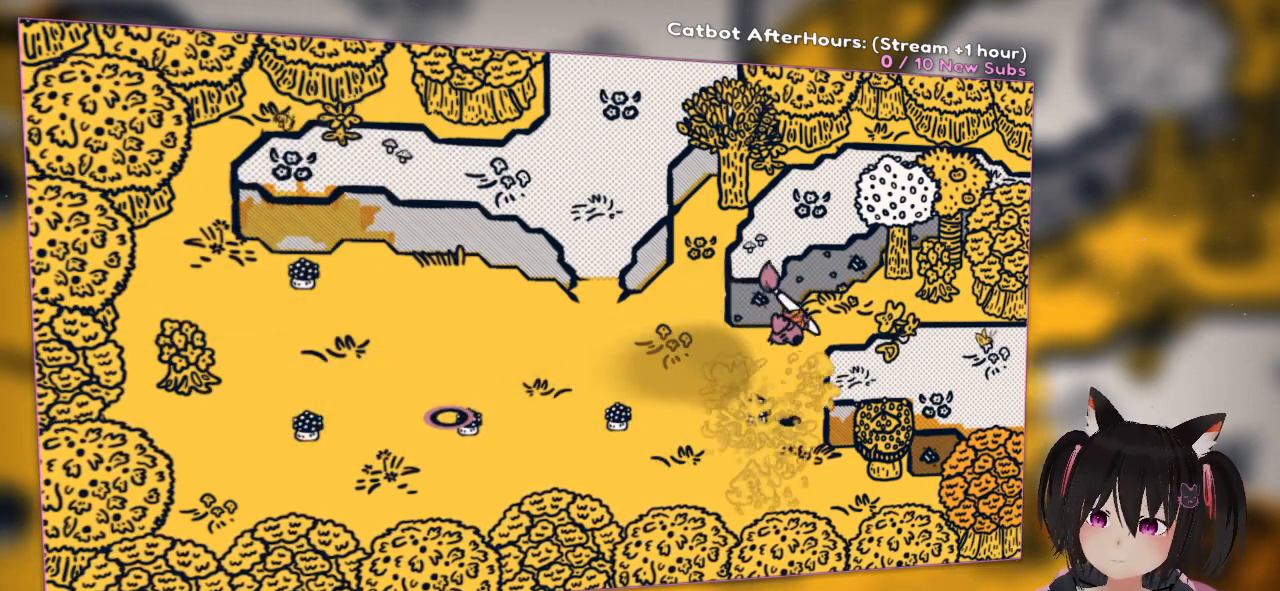
{"dt_ms": 1000, "buttons": [], "left_stick": "center", "right_stick": "down-right"}
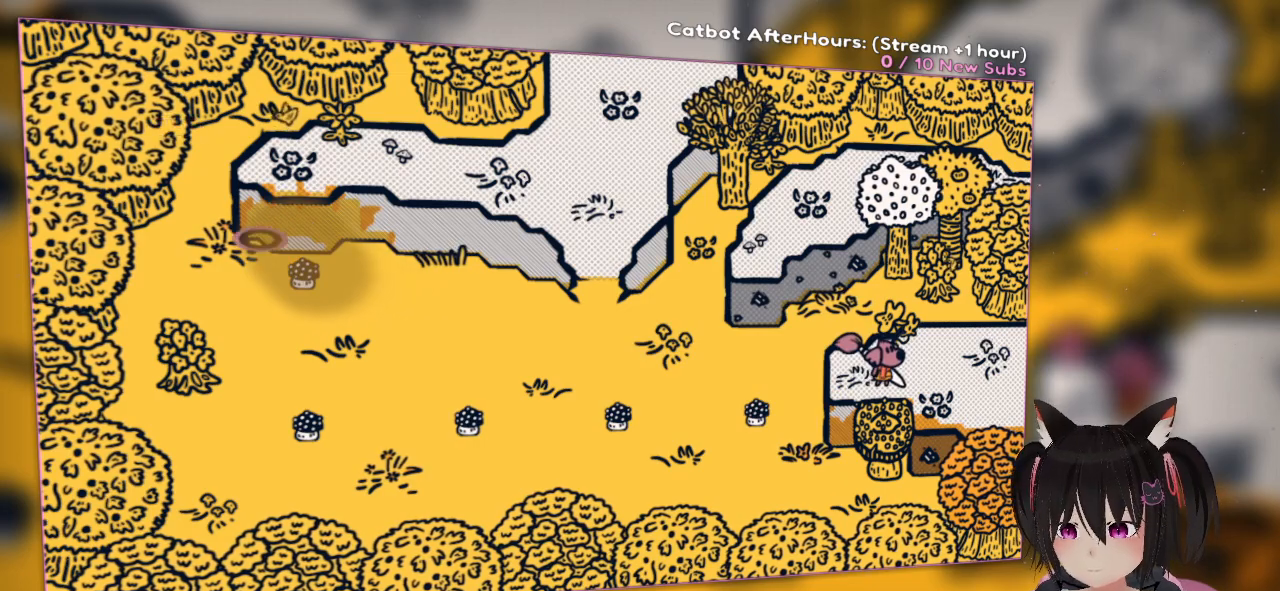
{"dt_ms": 500, "buttons": [], "left_stick": "center", "right_stick": "center", "events": [[50, "right_stick", "center"], [183, "right_stick", "down-right"], [333, "right_stick", "center"]]}
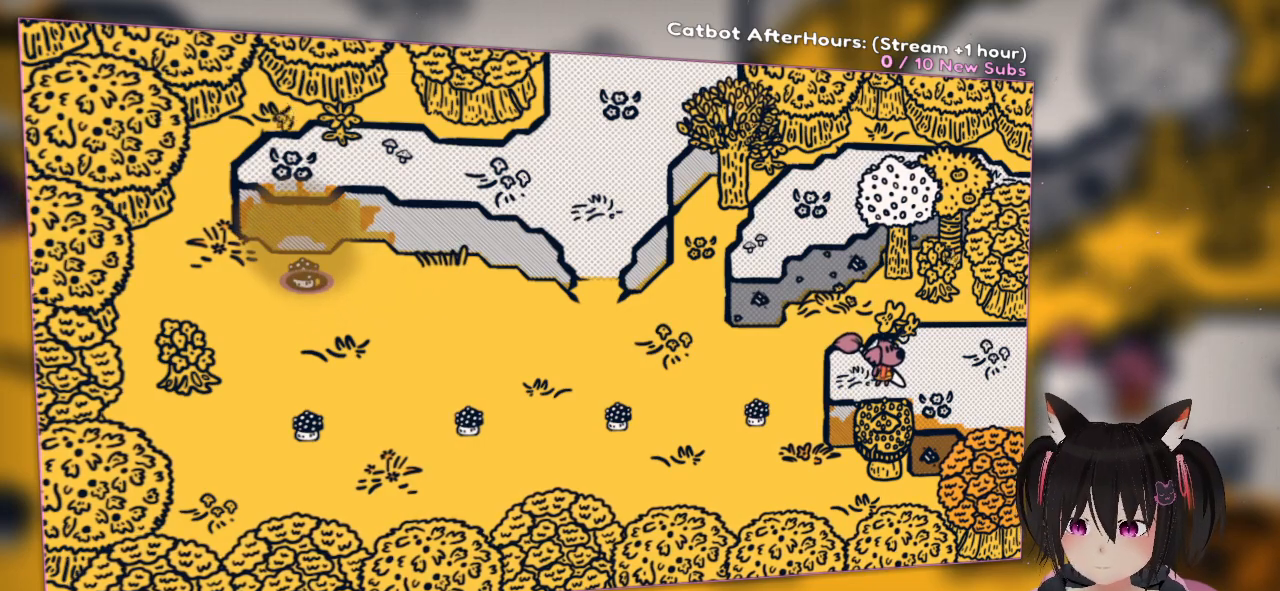
{"dt_ms": 500, "buttons": ["R2"], "left_stick": "center", "right_stick": "center", "events": [[133, "R2", "down"], [200, "right_stick", "down"], [433, "right_stick", "center"]]}
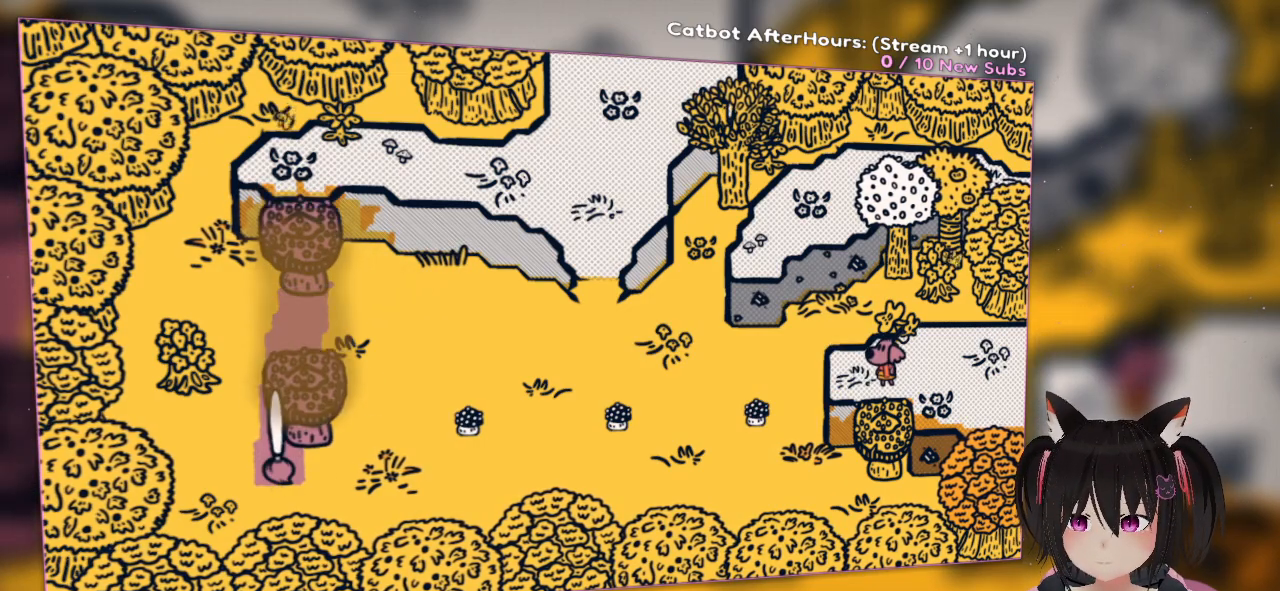
{"dt_ms": 500, "buttons": ["R2"], "left_stick": "center", "right_stick": "right", "events": [[200, "right_stick", "right"]]}
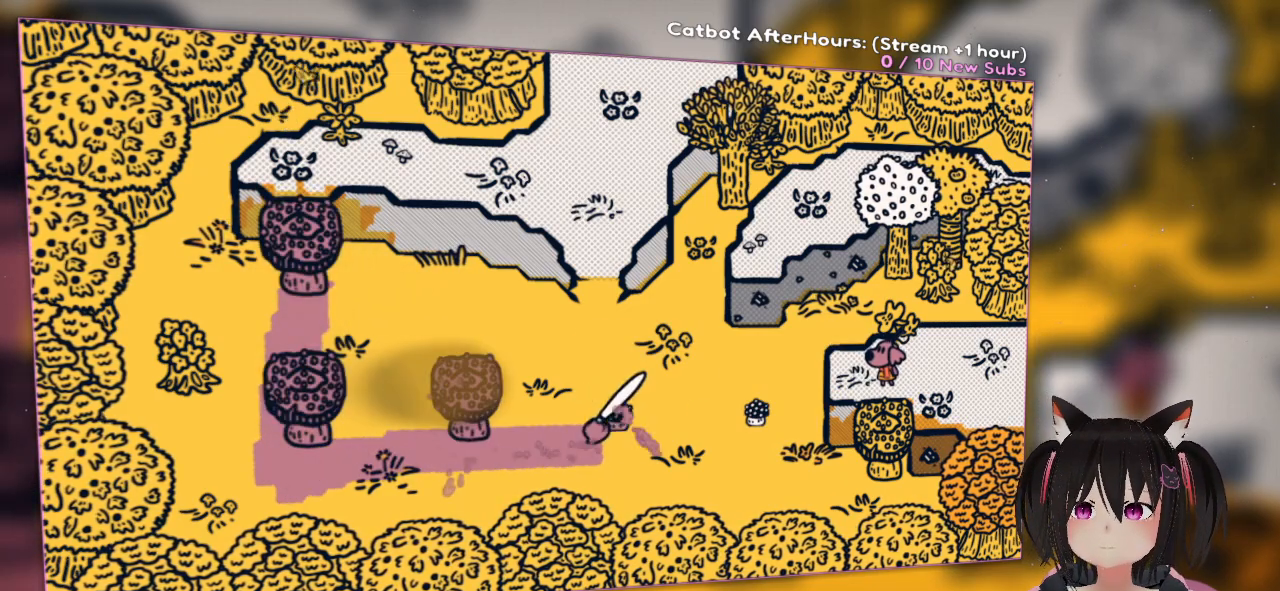
{"dt_ms": 500, "buttons": [], "left_stick": "right", "right_stick": "center", "events": [[367, "R2", "up"], [367, "right_stick", "center"], [450, "left_stick", "right"]]}
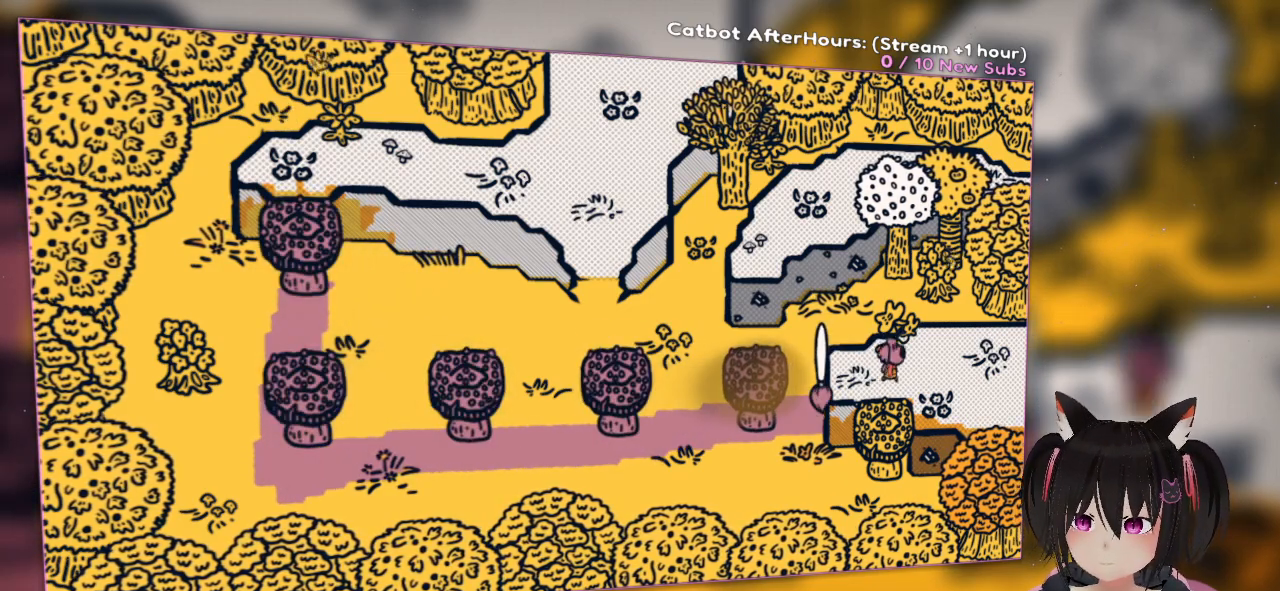
{"dt_ms": 500, "buttons": [], "left_stick": "right", "right_stick": "up-left", "events": [[500, "right_stick", "up-left"]]}